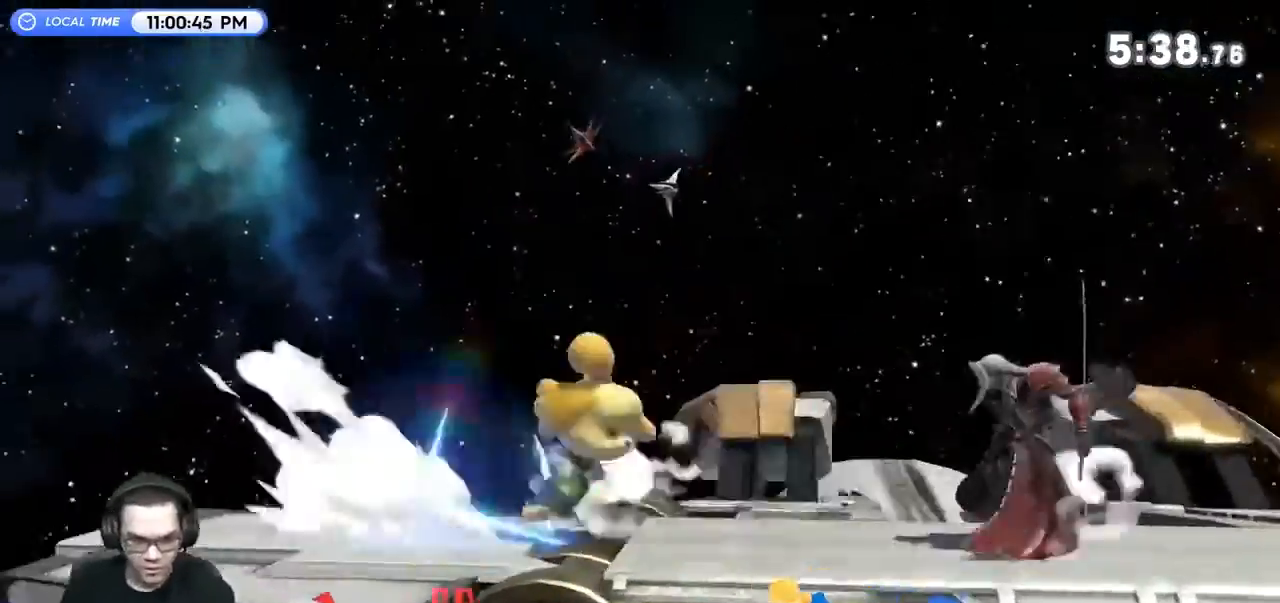
Gameplay with a controller (Nintendo layout); each line is a JSON object with the inputs held at the frame after it. "events" lists button and stick changes between this image and that frame as [ms after this image, input, new state], when the widget could be followed in between. Not read: L3 R3.
{"buttons": ["A", "Y", "R1"], "left_stick": "center", "right_stick": "center", "events": [[100, "B", "down"], [133, "B", "up"], [200, "left_stick", "center"], [467, "A", "down"], [467, "R1", "down"], [500, "Y", "down"]]}
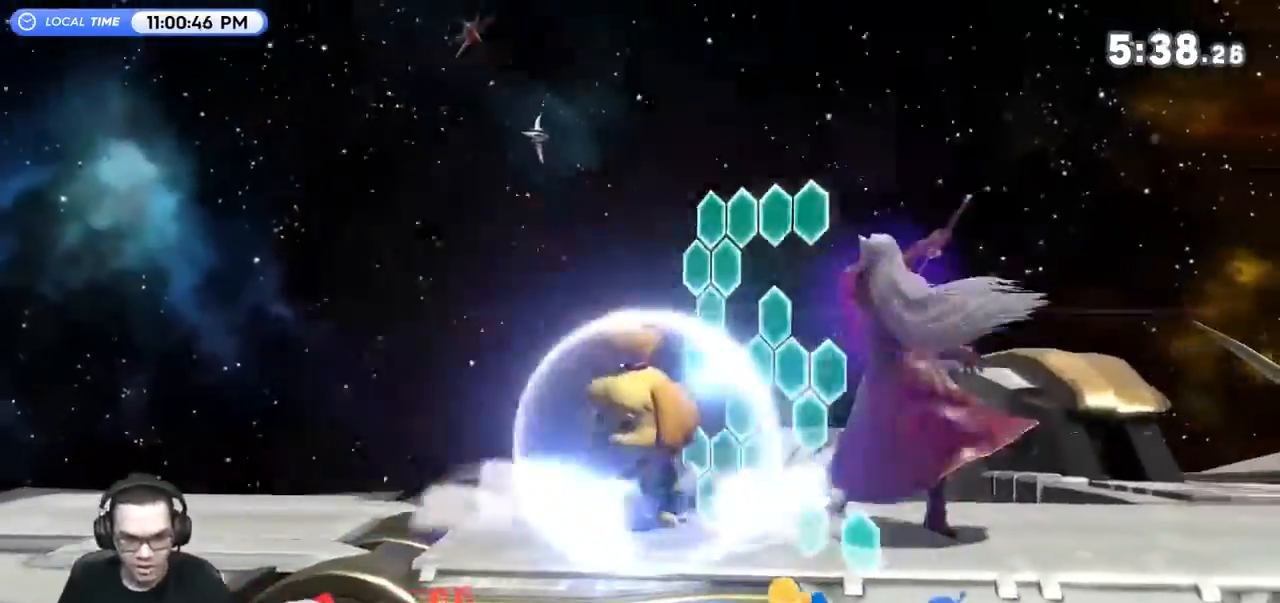
{"buttons": ["A"], "left_stick": "up-right", "right_stick": "center", "events": [[33, "Y", "up"], [100, "A", "up"], [333, "A", "down"], [400, "left_stick", "up"], [500, "R1", "up"], [500, "left_stick", "up-right"]]}
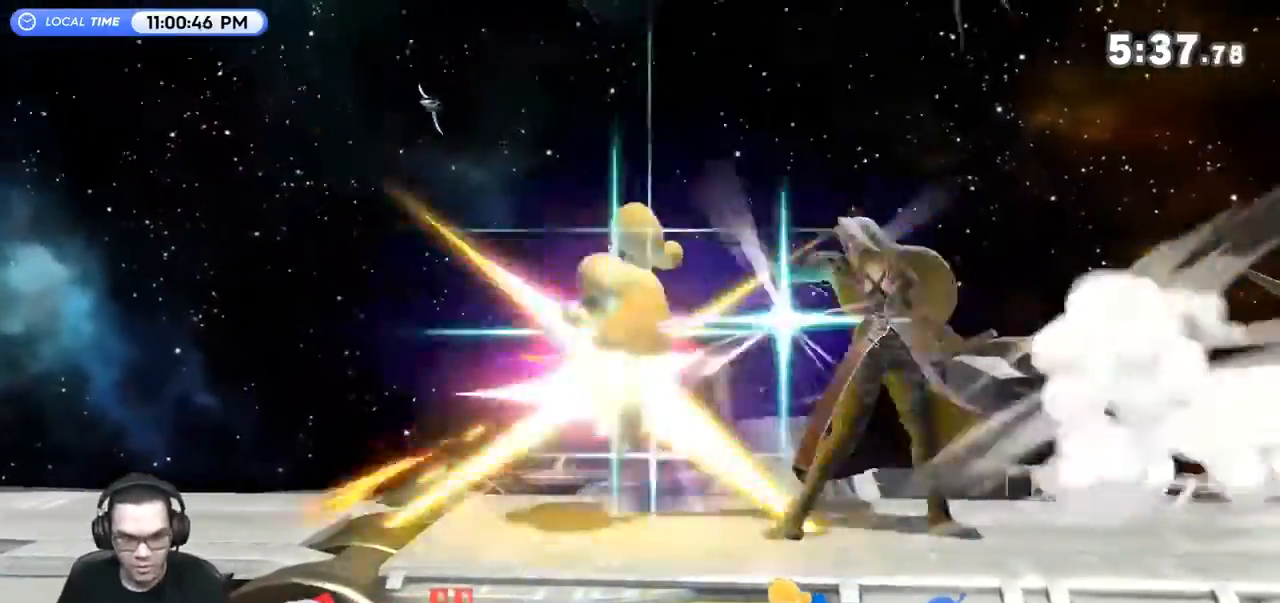
{"buttons": [], "left_stick": "left", "right_stick": "center", "events": [[133, "A", "up"], [200, "left_stick", "center"], [433, "left_stick", "left"]]}
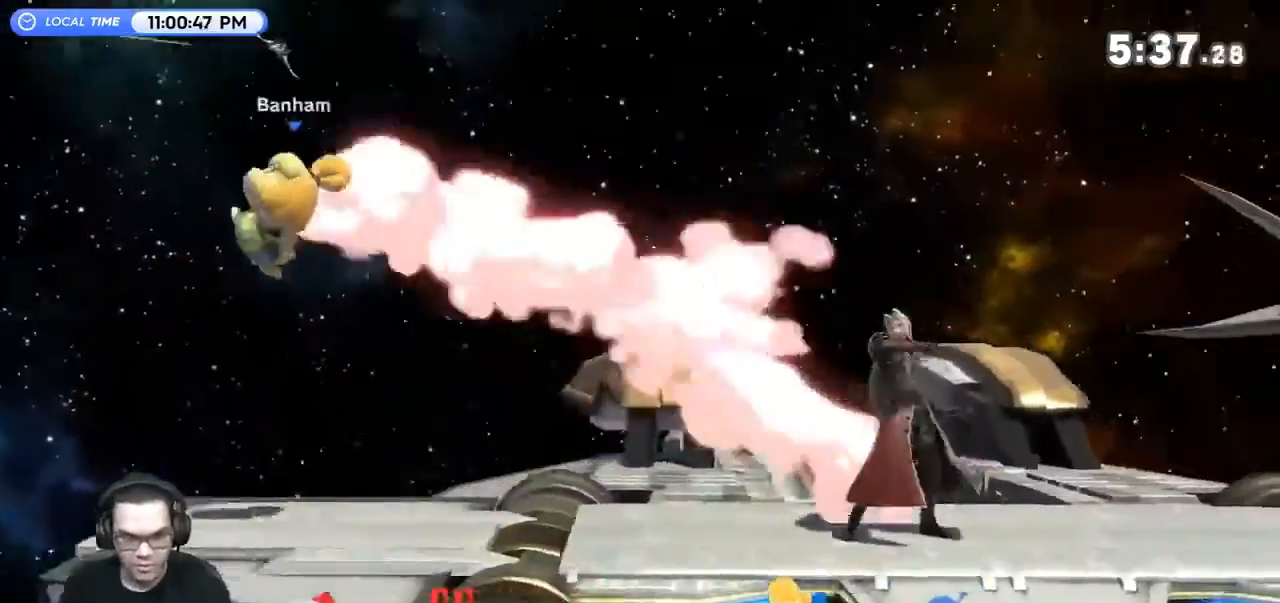
{"buttons": [], "left_stick": "left", "right_stick": "center", "events": [[133, "Y", "down"], [167, "Y", "up"]]}
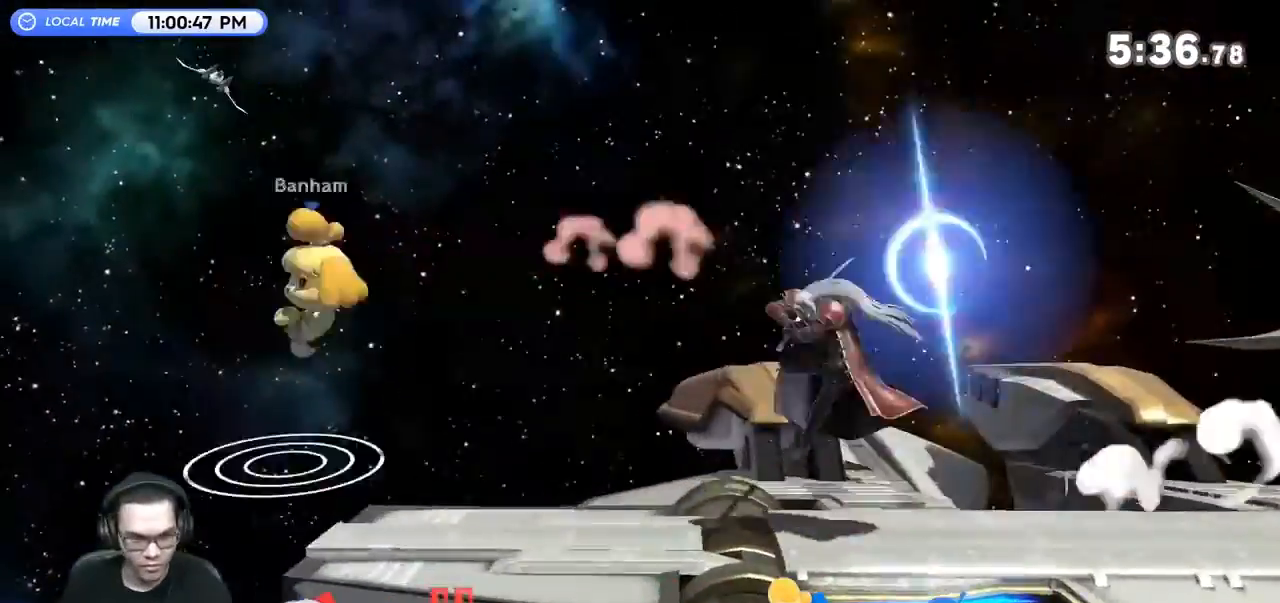
{"buttons": [], "left_stick": "center", "right_stick": "center", "events": [[33, "left_stick", "down-left"], [200, "left_stick", "center"]]}
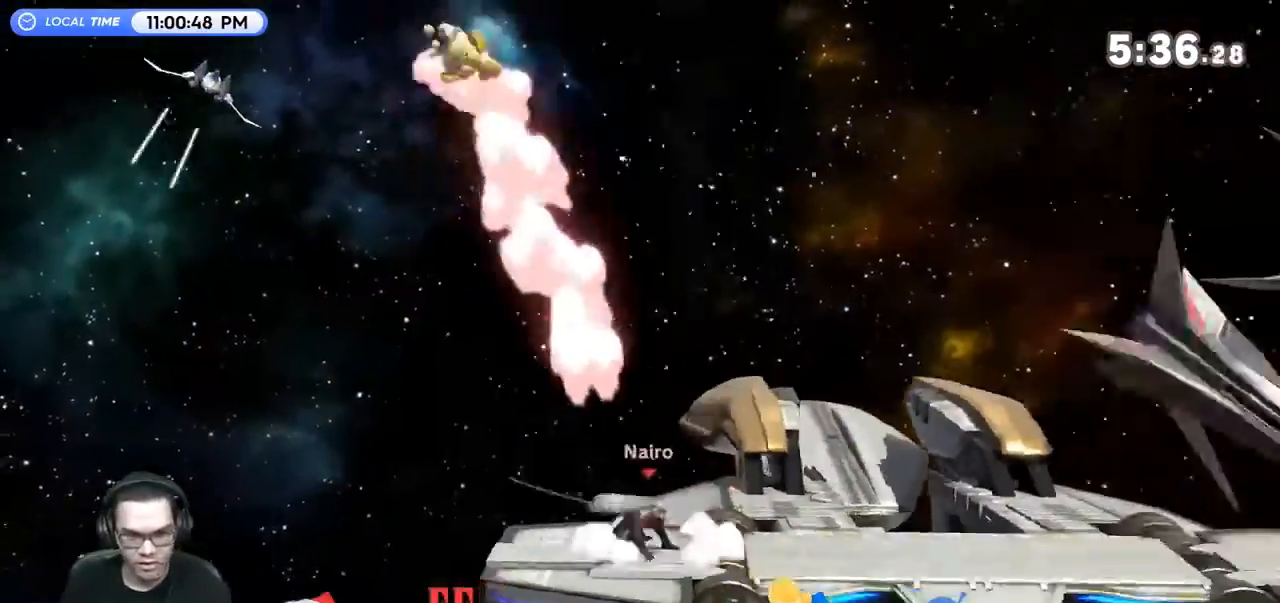
{"buttons": ["A"], "left_stick": "right", "right_stick": "center", "events": [[33, "left_stick", "left"], [133, "Y", "down"], [200, "Y", "up"], [267, "Y", "down"], [300, "A", "down"], [367, "Y", "up"], [400, "A", "up"], [433, "A", "down"], [433, "Y", "down"], [467, "left_stick", "right"], [500, "Y", "up"]]}
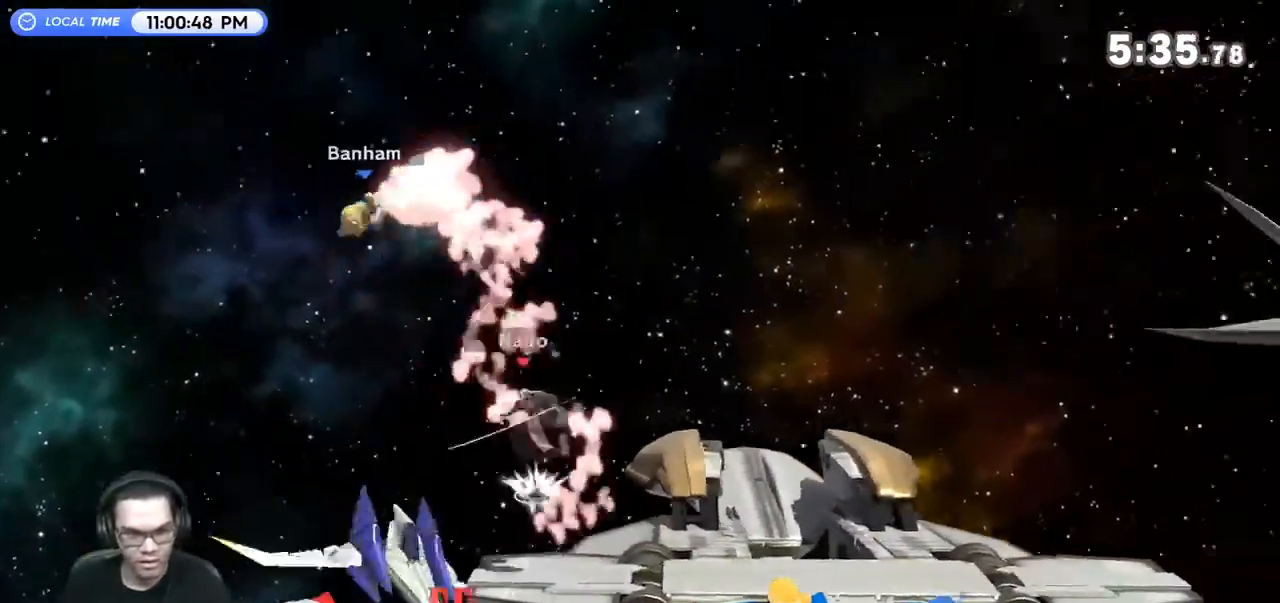
{"buttons": [], "left_stick": "down-right", "right_stick": "center", "events": [[33, "A", "up"], [467, "left_stick", "down-right"]]}
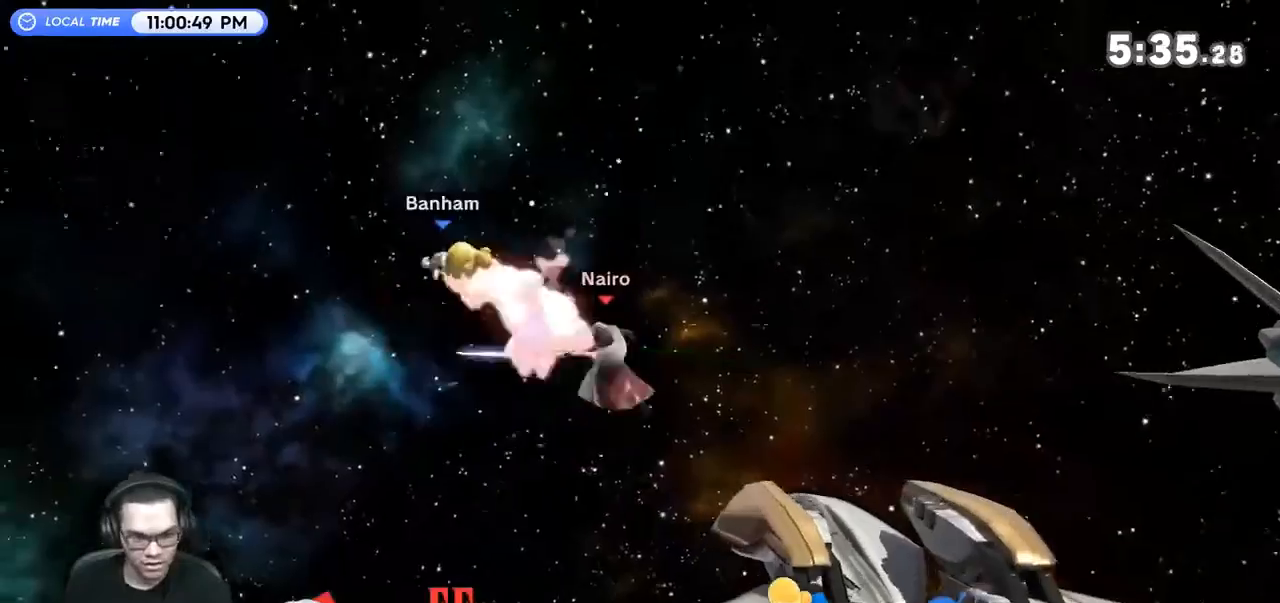
{"buttons": ["B"], "left_stick": "left", "right_stick": "center", "events": [[100, "left_stick", "center"], [200, "left_stick", "left"], [367, "Y", "down"], [433, "B", "down"], [433, "Y", "up"]]}
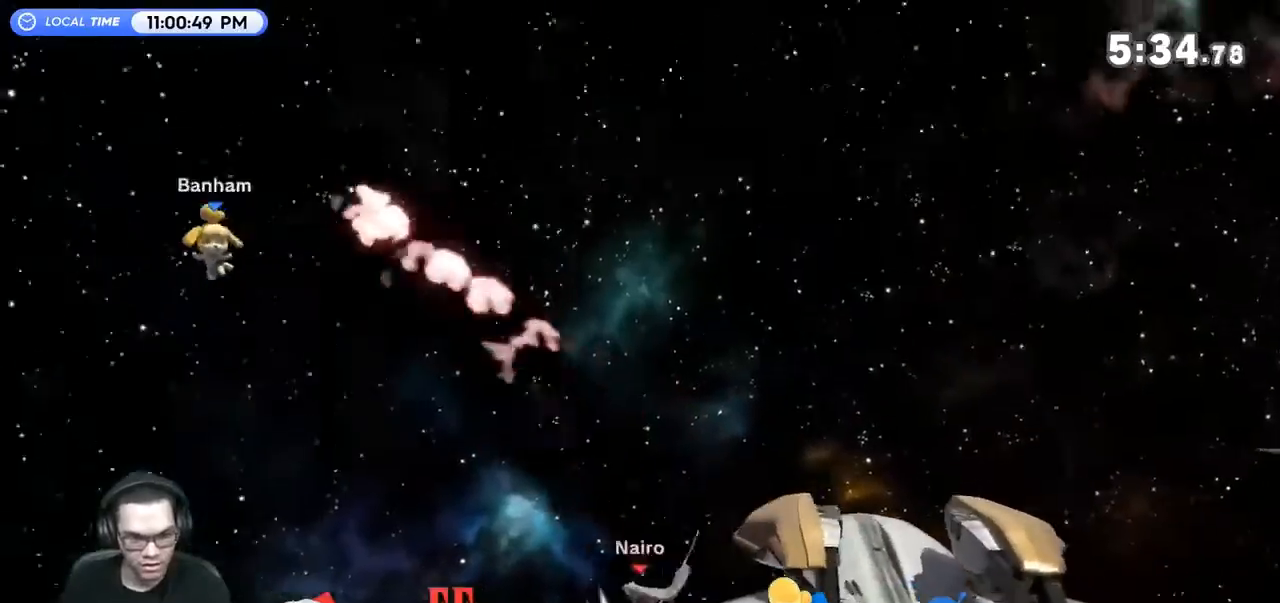
{"buttons": [], "left_stick": "center", "right_stick": "center", "events": [[167, "B", "up"], [200, "left_stick", "center"]]}
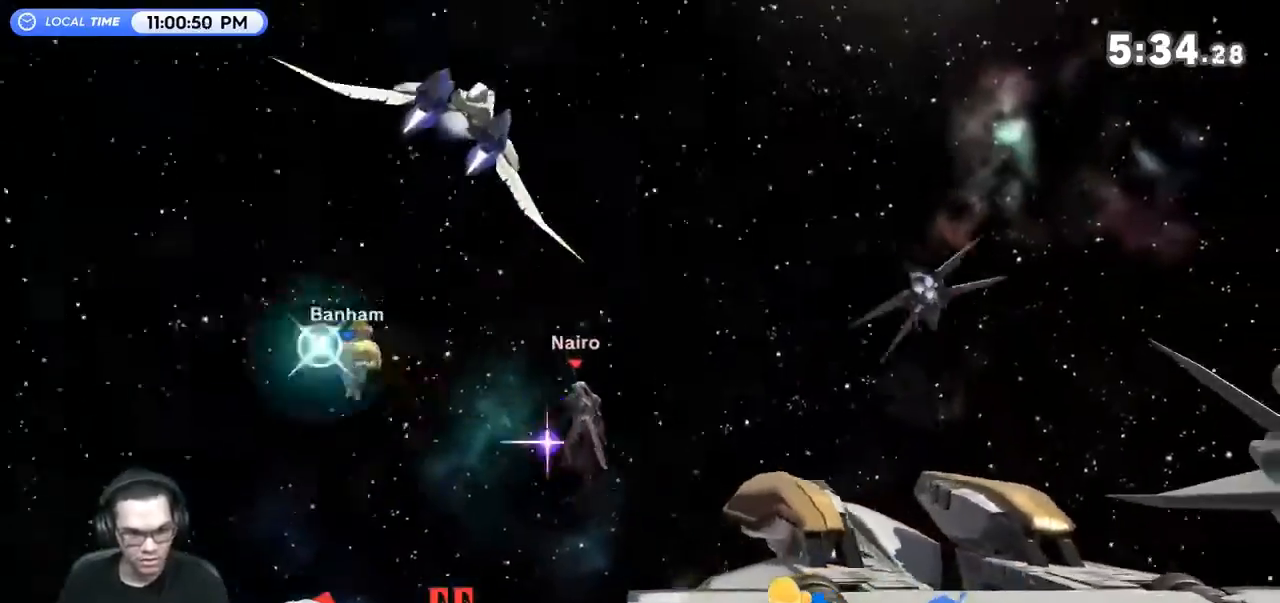
{"buttons": [], "left_stick": "right", "right_stick": "center", "events": [[100, "left_stick", "right"], [167, "Y", "down"], [267, "Y", "up"]]}
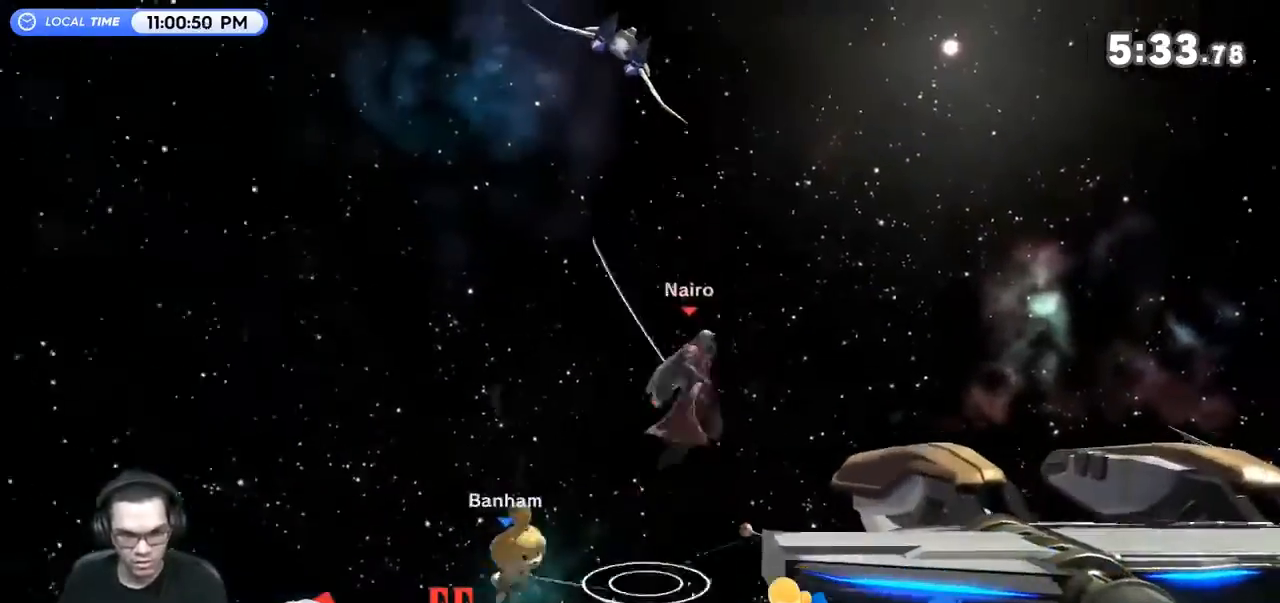
{"buttons": [], "left_stick": "center", "right_stick": "center", "events": [[300, "left_stick", "center"]]}
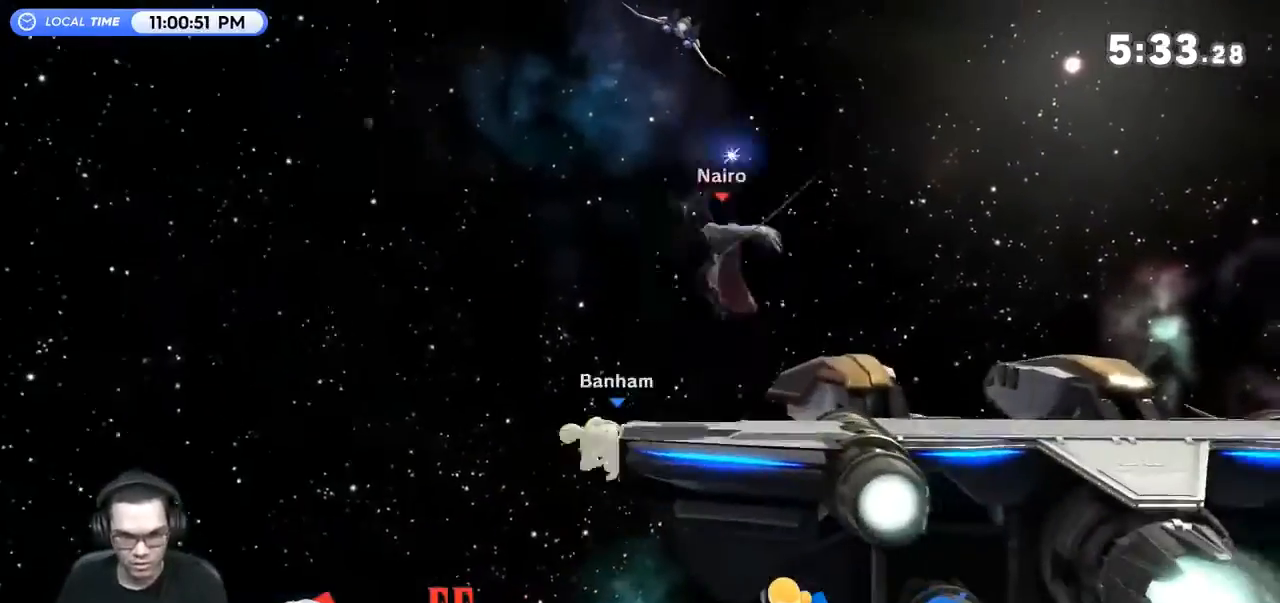
{"buttons": ["A"], "left_stick": "down", "right_stick": "center", "events": [[100, "left_stick", "down"], [300, "A", "down"]]}
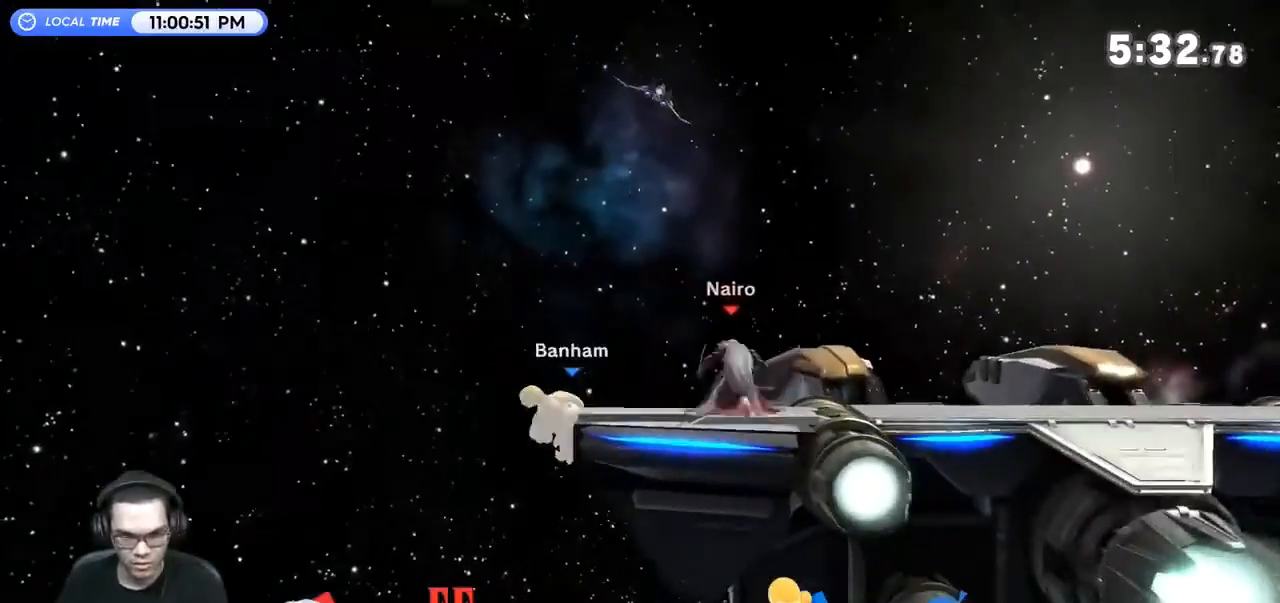
{"buttons": [], "left_stick": "right", "right_stick": "center", "events": [[67, "A", "up"], [133, "left_stick", "center"], [433, "left_stick", "right"]]}
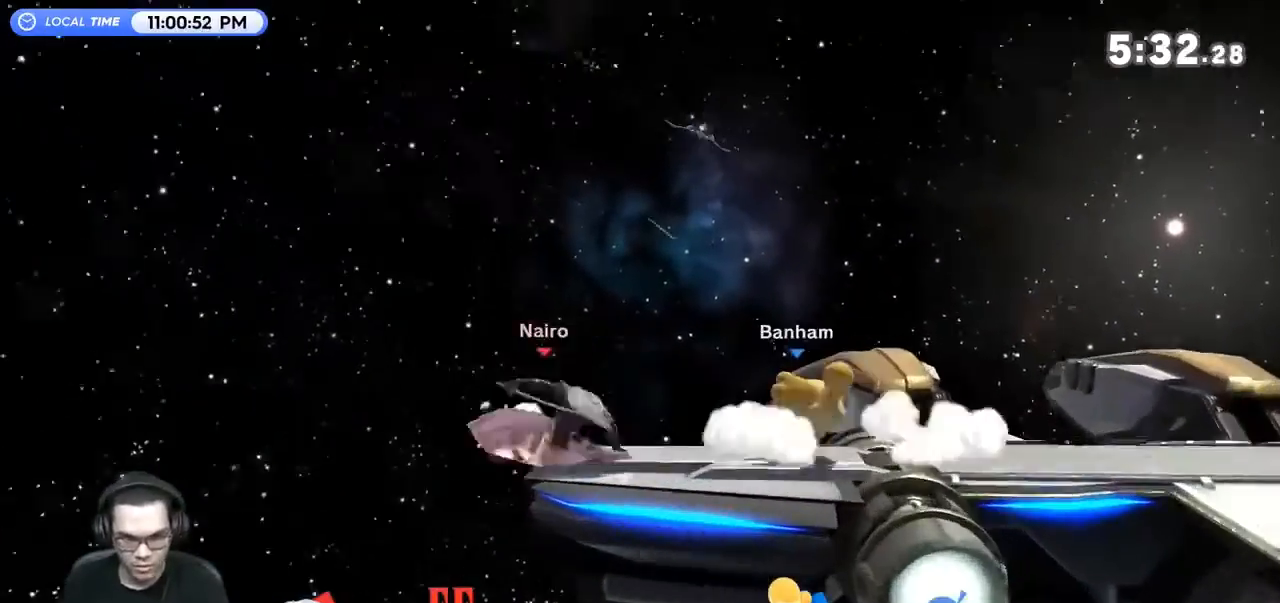
{"buttons": [], "left_stick": "right", "right_stick": "center", "events": [[33, "Y", "down"], [100, "left_stick", "left"], [200, "Y", "up"], [367, "left_stick", "right"]]}
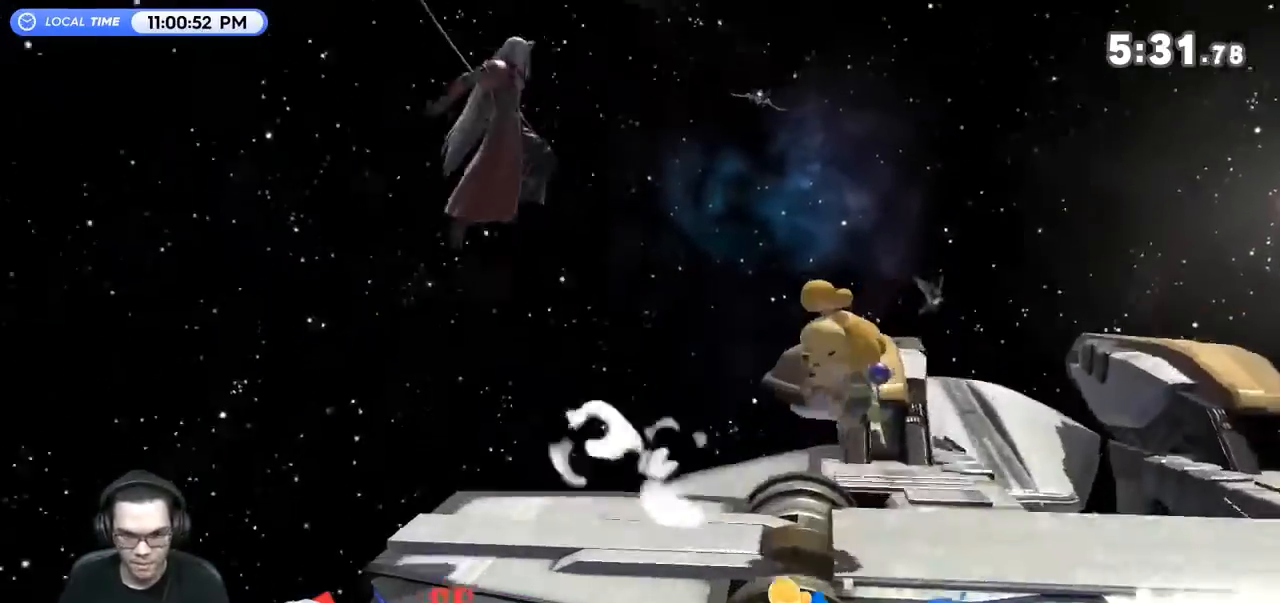
{"buttons": [], "left_stick": "center", "right_stick": "center", "events": [[100, "left_stick", "down-right"], [300, "left_stick", "right"], [433, "left_stick", "center"]]}
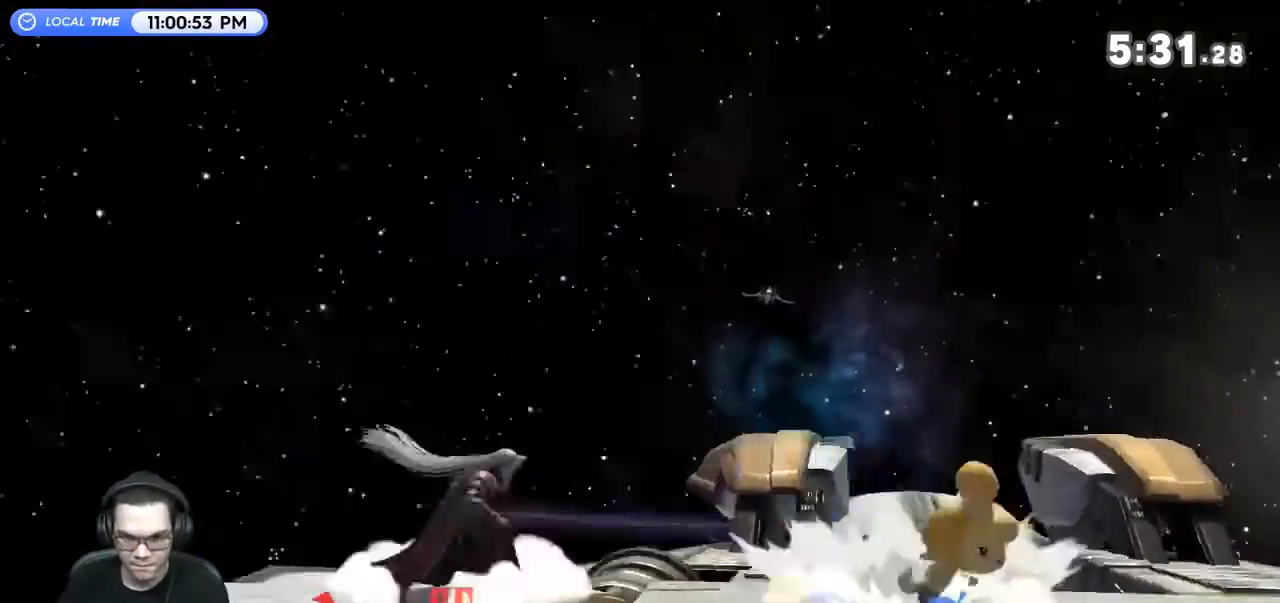
{"buttons": [], "left_stick": "center", "right_stick": "center", "events": [[33, "left_stick", "right"], [100, "R1", "down"], [267, "R1", "up"], [267, "left_stick", "center"]]}
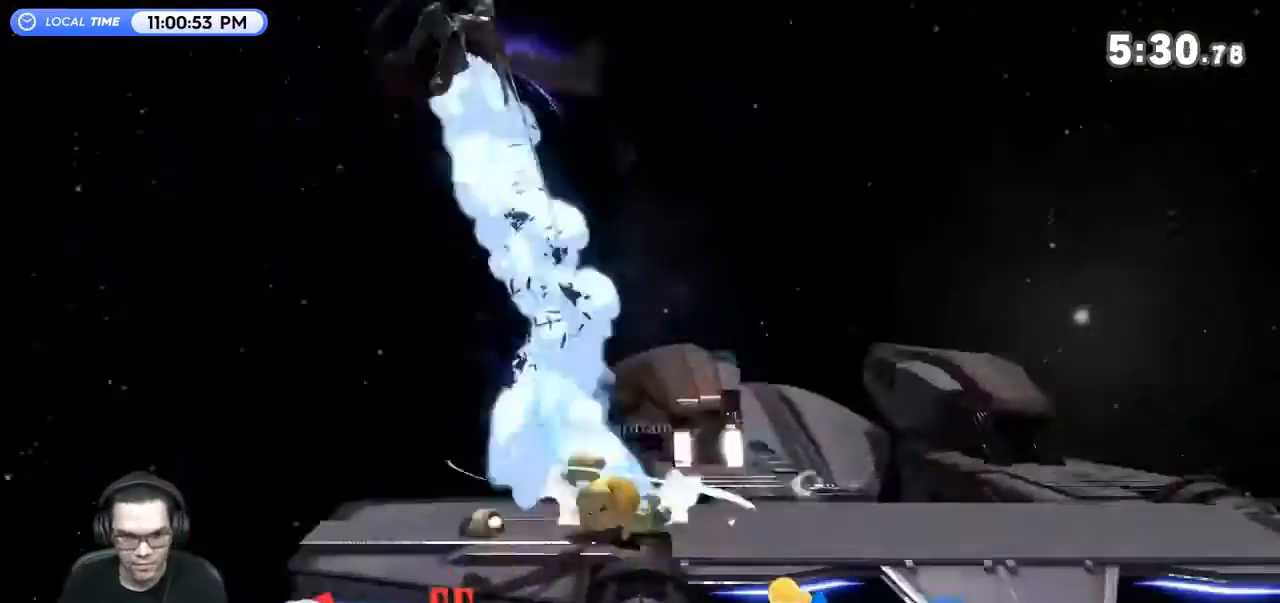
{"buttons": [], "left_stick": "right", "right_stick": "center", "events": [[133, "left_stick", "right"], [267, "Y", "down"], [333, "Y", "up"], [367, "Y", "down"], [433, "Y", "up"]]}
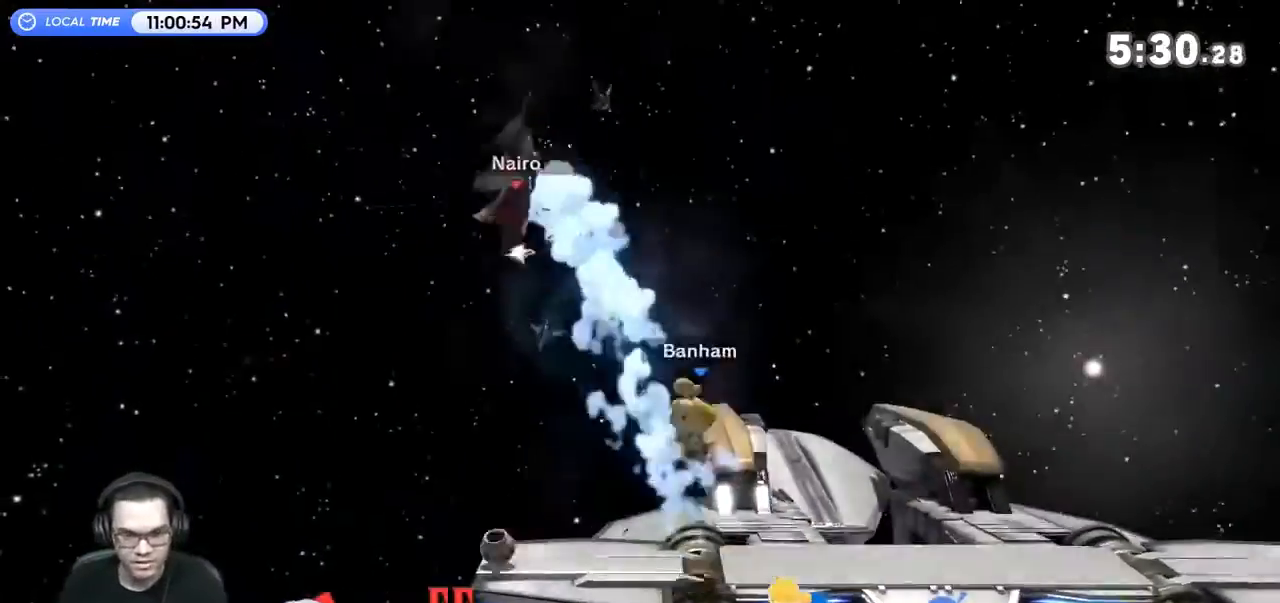
{"buttons": ["Y"], "left_stick": "right", "right_stick": "center", "events": [[467, "Y", "down"]]}
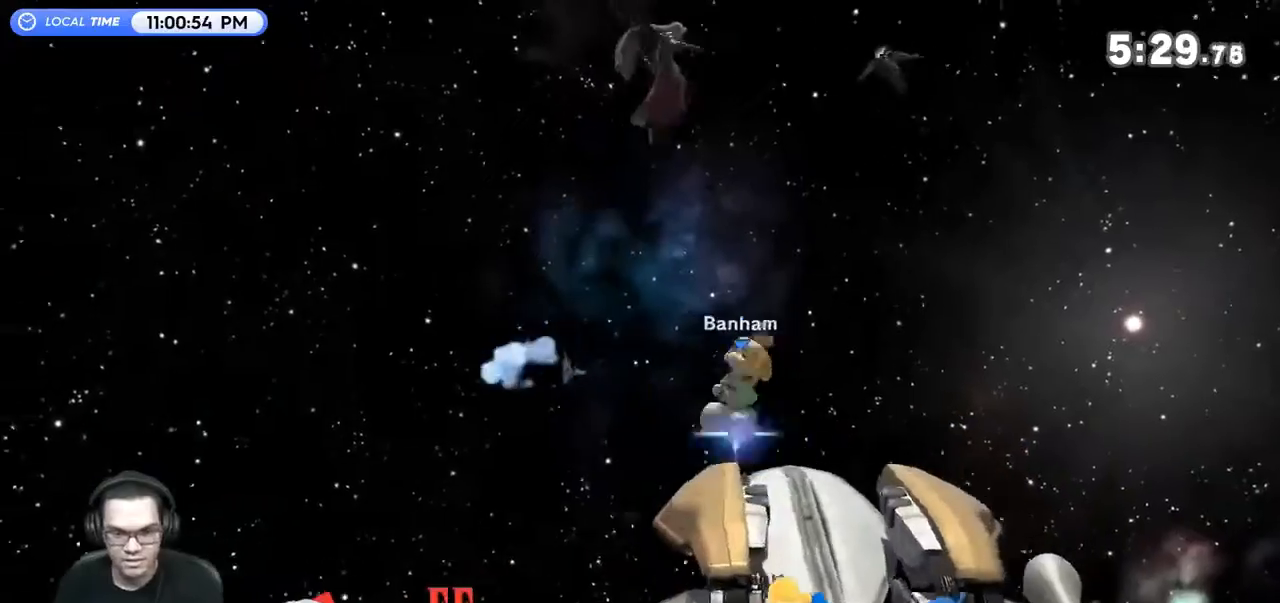
{"buttons": [], "left_stick": "down-right", "right_stick": "center", "events": [[33, "Y", "up"], [433, "left_stick", "down-right"]]}
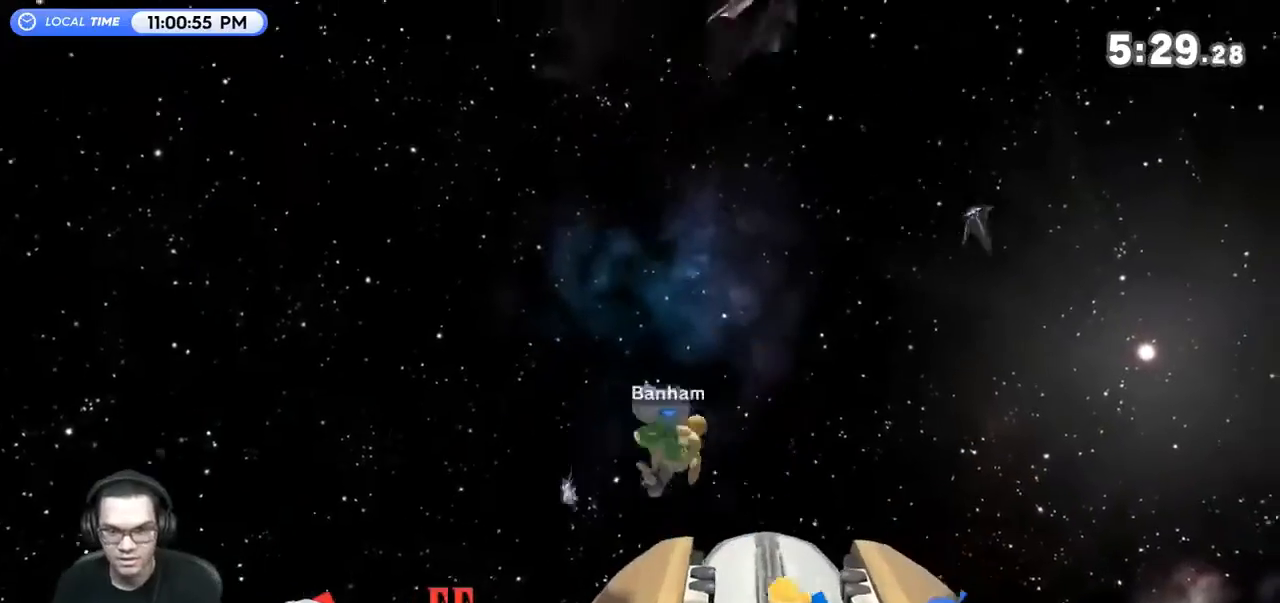
{"buttons": ["B"], "left_stick": "up-right", "right_stick": "center", "events": [[200, "left_stick", "left"], [433, "B", "down"], [433, "left_stick", "up"], [500, "left_stick", "up-right"]]}
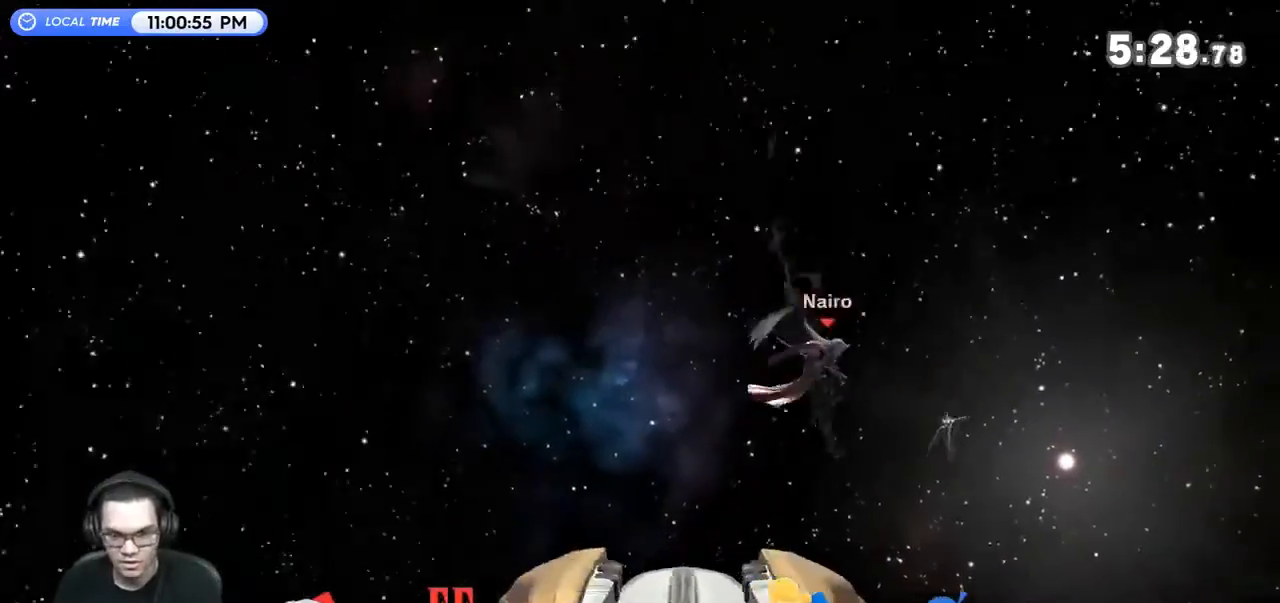
{"buttons": [], "left_stick": "center", "right_stick": "center", "events": [[33, "B", "up"], [33, "left_stick", "down-right"], [467, "left_stick", "center"]]}
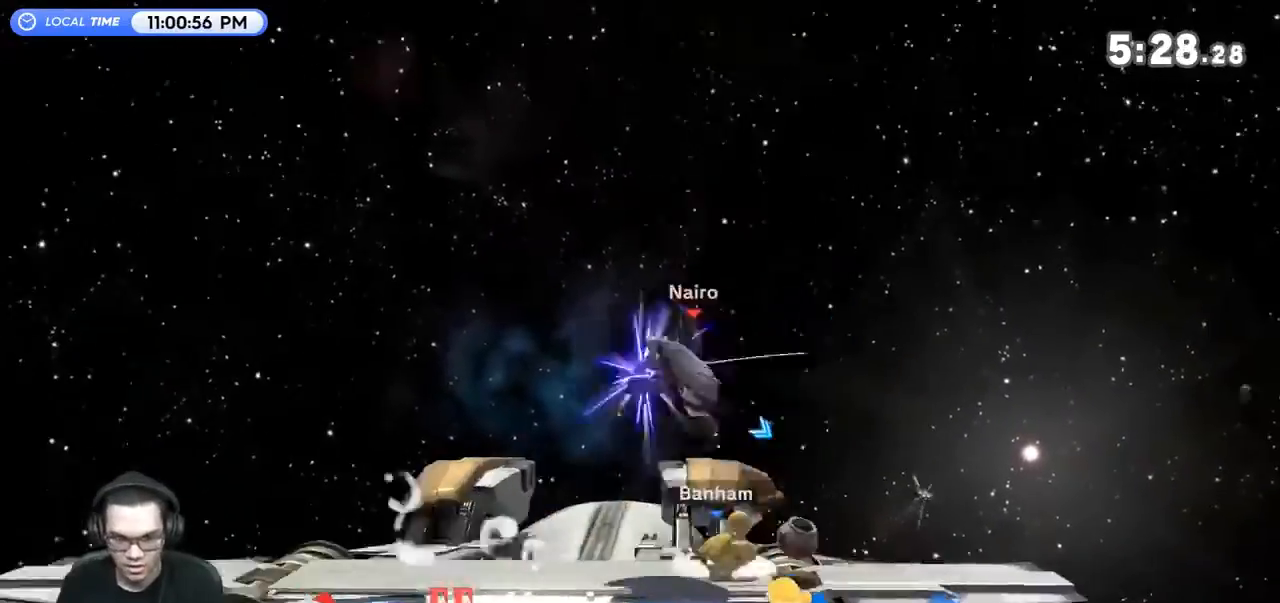
{"buttons": [], "left_stick": "left", "right_stick": "center", "events": [[300, "left_stick", "left"]]}
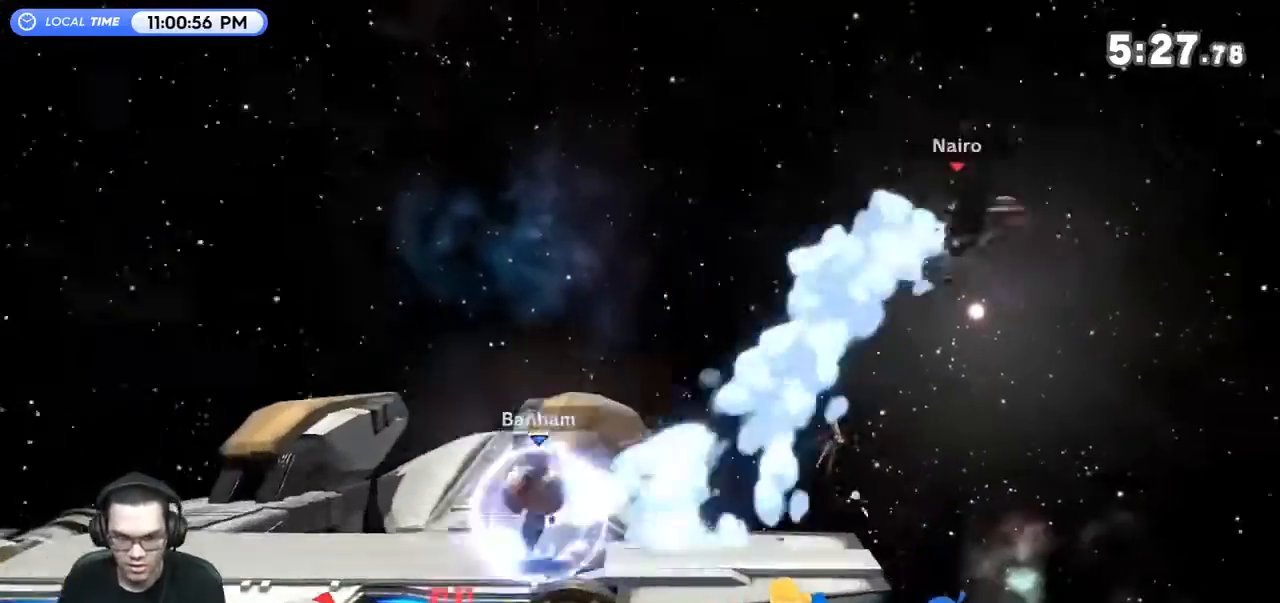
{"buttons": [], "left_stick": "center", "right_stick": "center", "events": [[33, "left_stick", "up-left"], [67, "B", "down"], [133, "B", "up"], [167, "left_stick", "down-left"], [500, "left_stick", "center"]]}
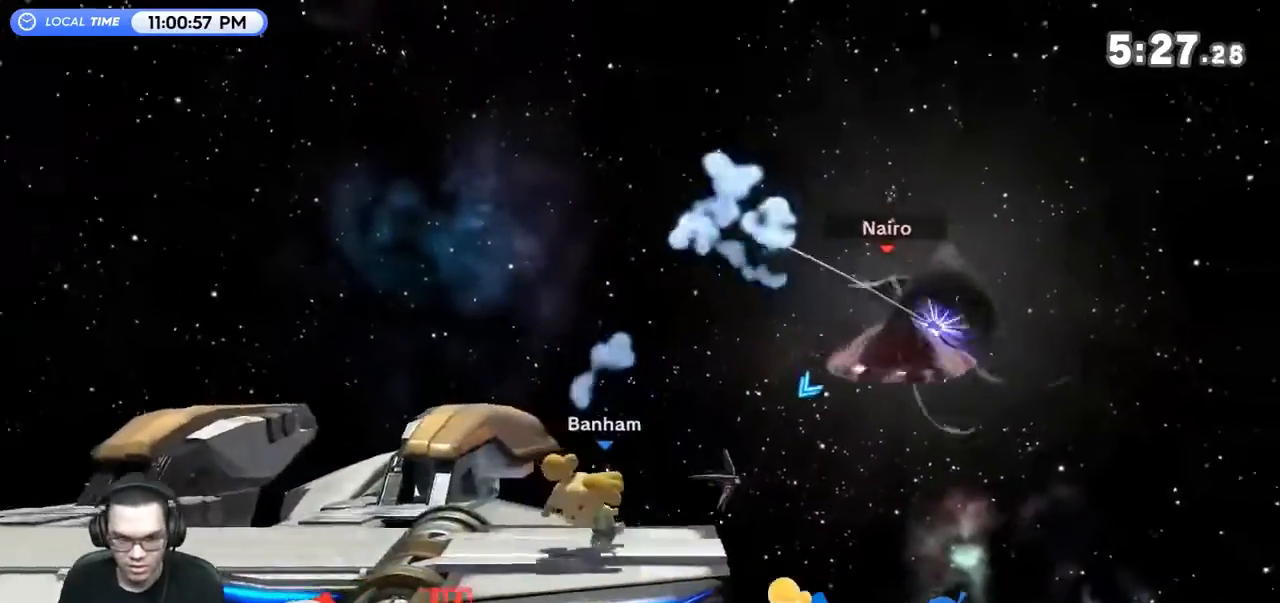
{"buttons": ["Y"], "left_stick": "up", "right_stick": "center", "events": [[433, "left_stick", "right"], [500, "Y", "down"], [500, "left_stick", "up"]]}
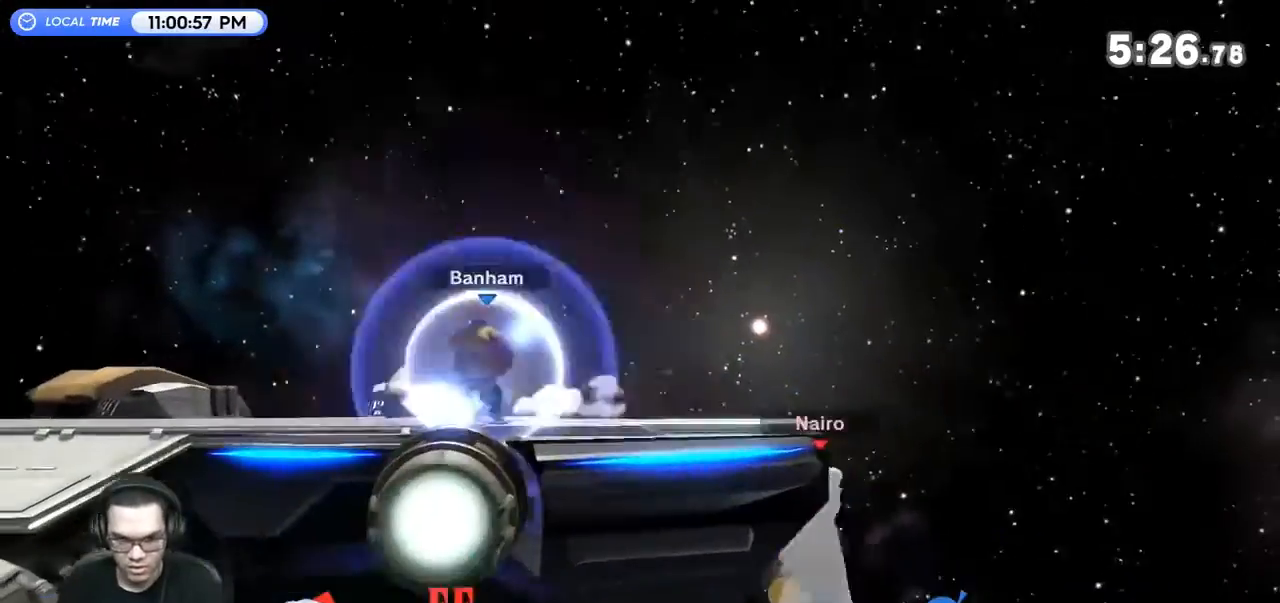
{"buttons": ["B", "Y"], "left_stick": "left", "right_stick": "center", "events": [[67, "B", "down"], [67, "left_stick", "up-left"], [200, "left_stick", "left"]]}
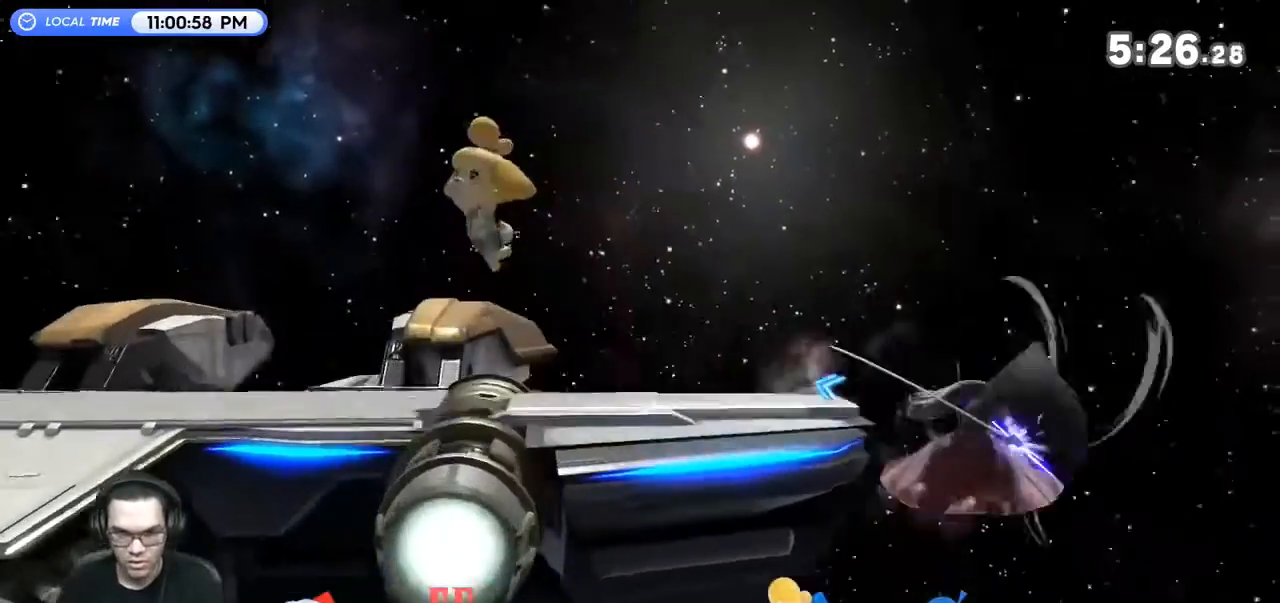
{"buttons": ["B", "Y"], "left_stick": "left", "right_stick": "center", "events": []}
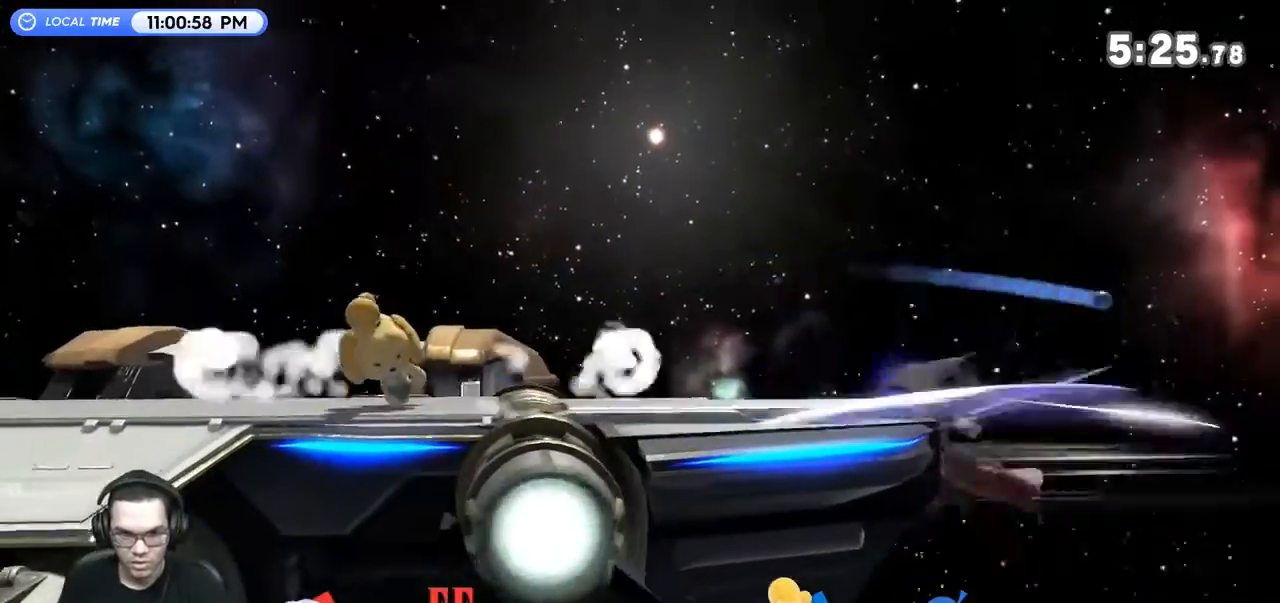
{"buttons": [], "left_stick": "right", "right_stick": "center", "events": [[67, "B", "up"], [100, "Y", "up"], [167, "left_stick", "center"], [400, "left_stick", "right"]]}